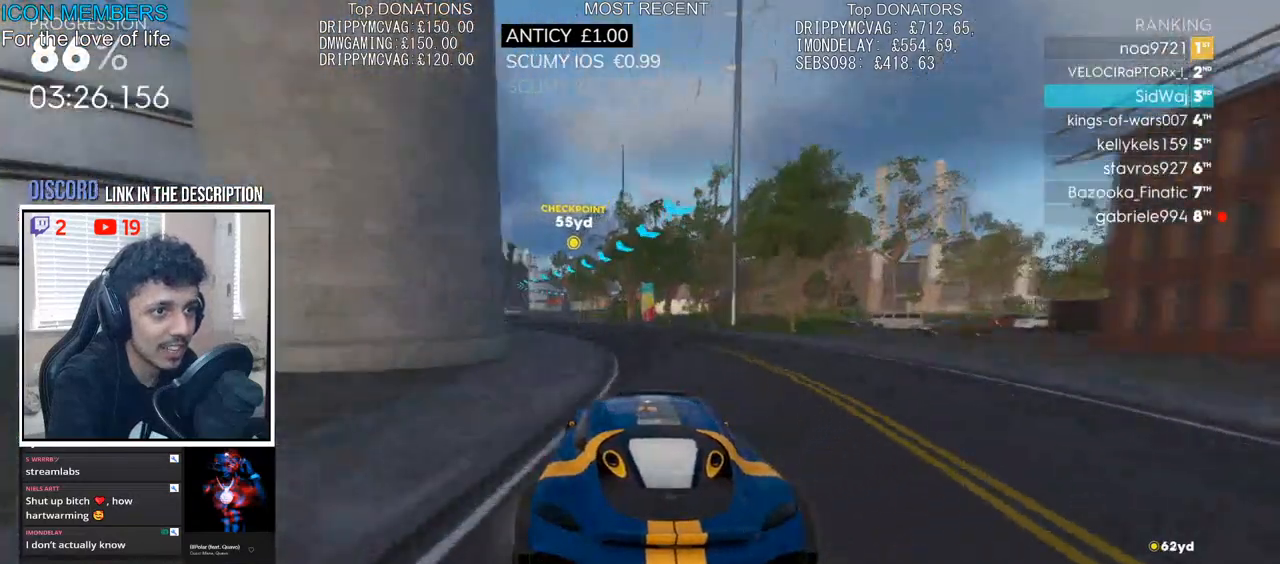
Gameplay with a controller (PlayStation layout); each line is a JSON object with the inputs held at the frame after it. "events" lists button and stick changes between this image and that frame as [ms after this image, input, new state], when the widget could be followed in between.
{"buttons": ["R2"], "left_stick": "center", "right_stick": "center", "events": [[133, "left_stick", "center"]]}
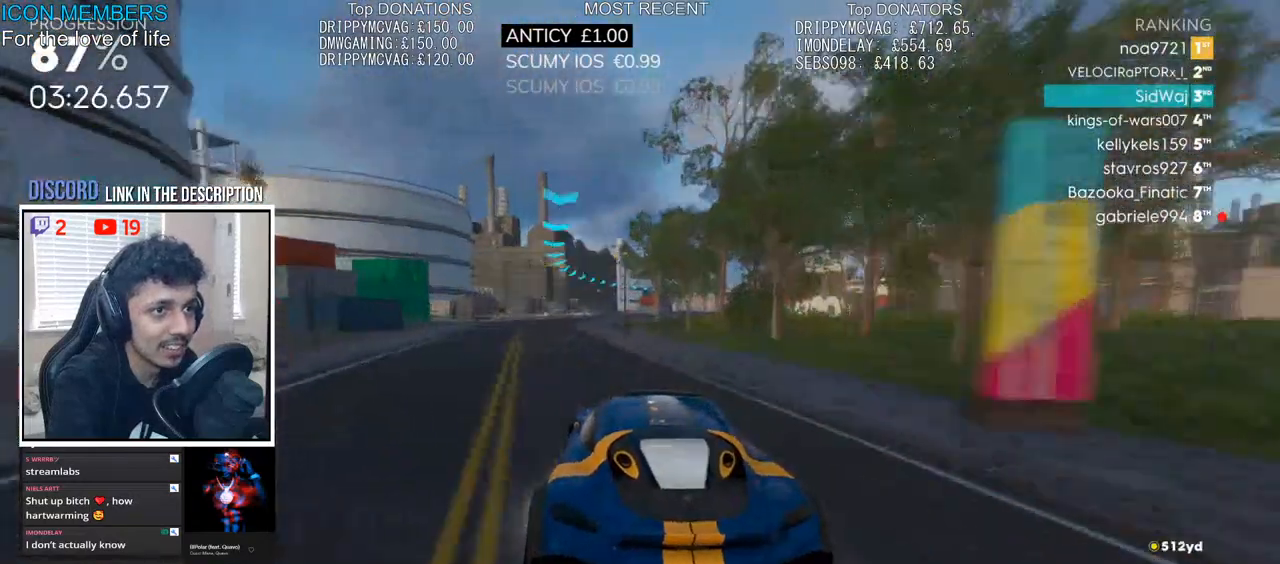
{"buttons": ["R2"], "left_stick": "right", "right_stick": "center", "events": [[17, "left_stick", "right"], [217, "L1", "down"], [283, "L1", "up"], [333, "left_stick", "center"], [417, "left_stick", "right"]]}
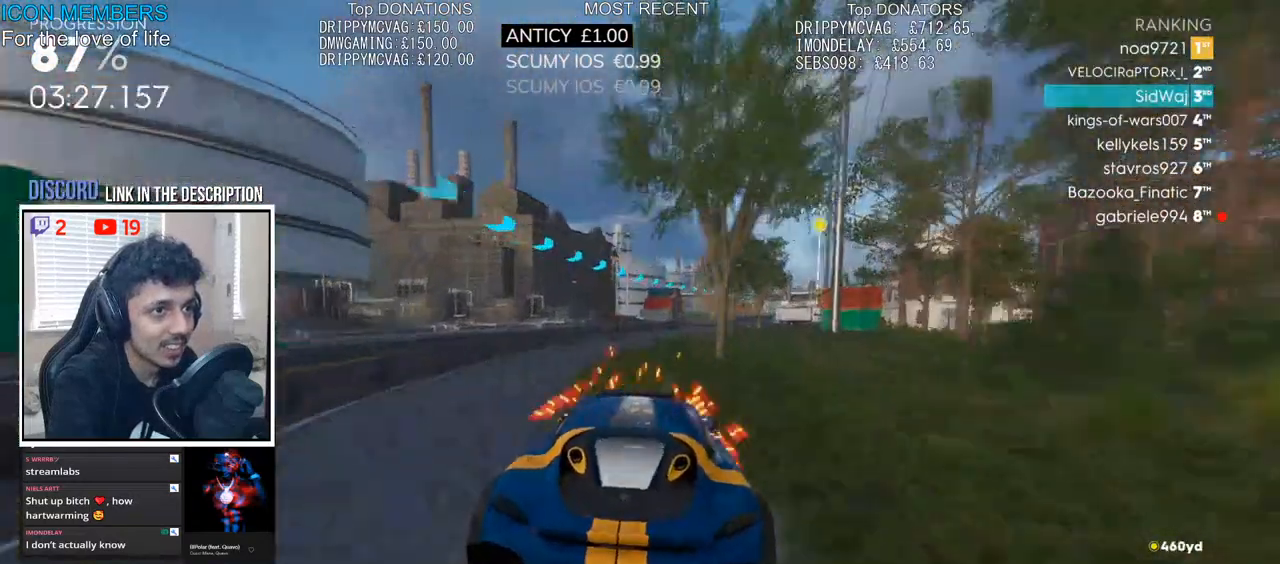
{"buttons": ["R2"], "left_stick": "right", "right_stick": "center", "events": []}
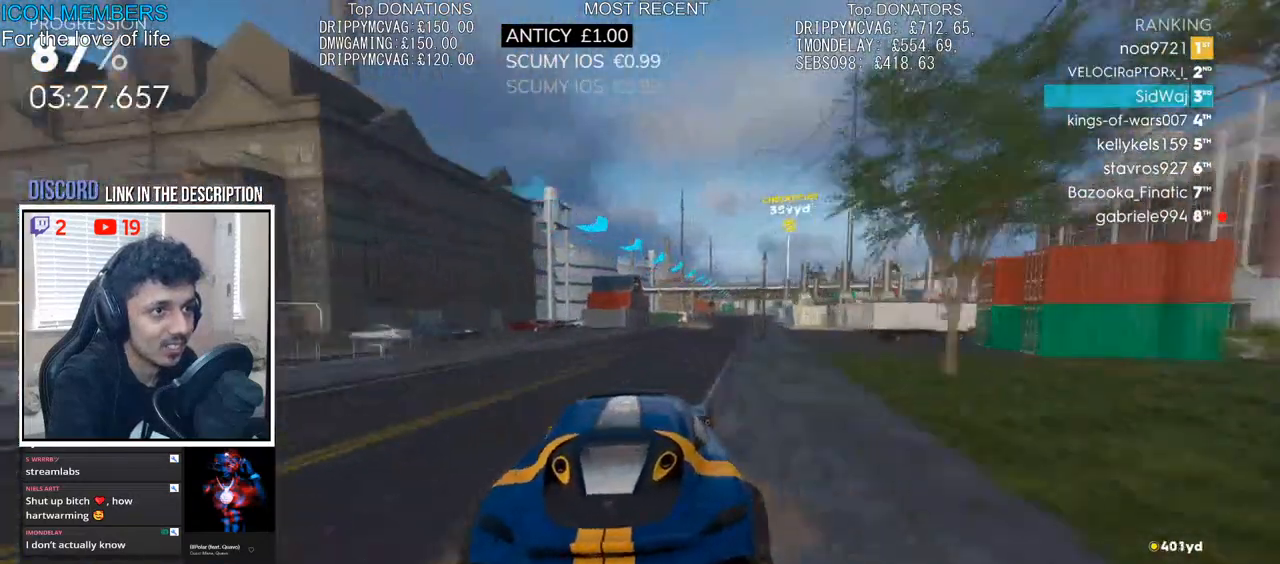
{"buttons": ["R2"], "left_stick": "left", "right_stick": "center", "events": [[100, "left_stick", "center"], [233, "left_stick", "right"], [433, "left_stick", "center"], [500, "left_stick", "left"]]}
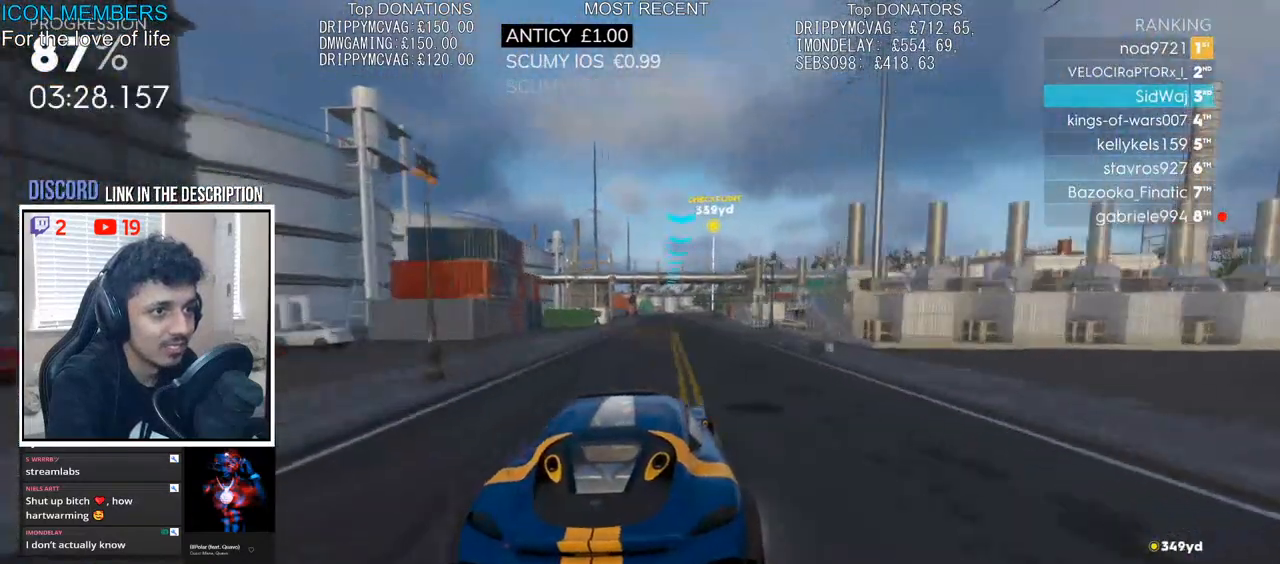
{"buttons": ["R2"], "left_stick": "center", "right_stick": "center", "events": [[150, "left_stick", "center"], [333, "left_stick", "left"], [467, "left_stick", "center"]]}
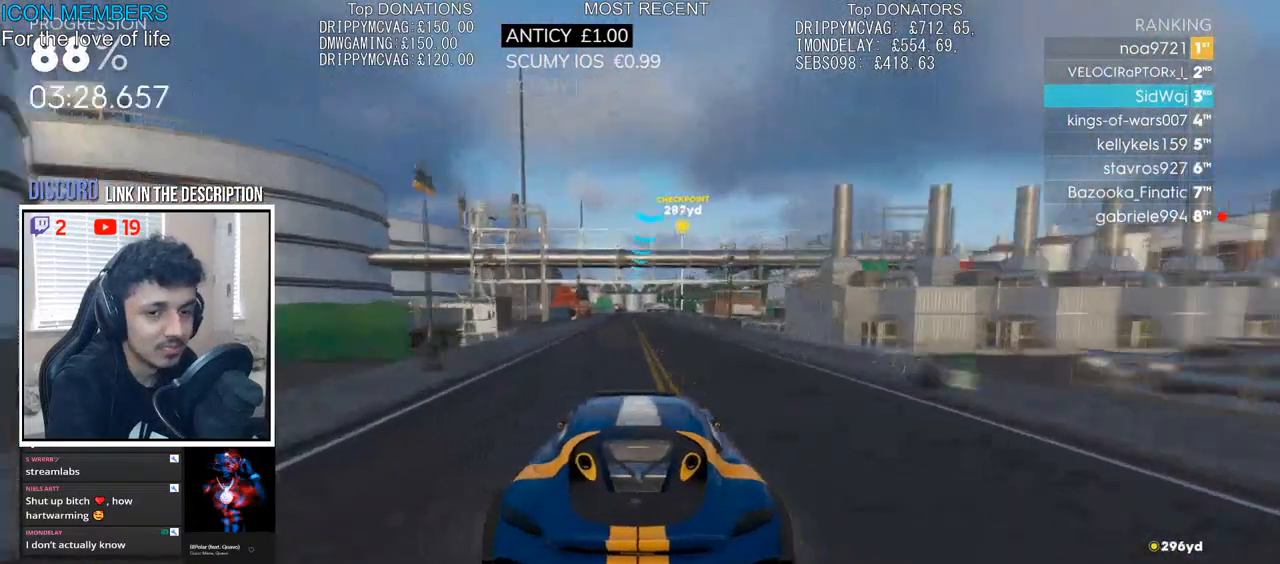
{"buttons": ["CROSS", "R2"], "left_stick": "center", "right_stick": "center", "events": [[150, "CROSS", "down"]]}
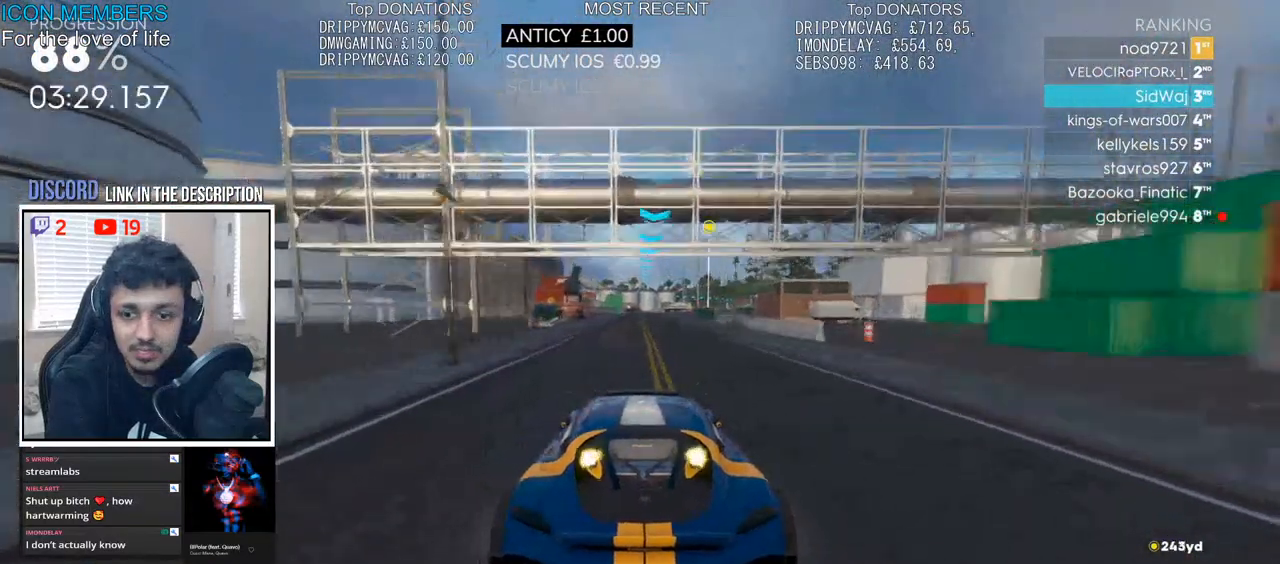
{"buttons": ["CROSS", "R2"], "left_stick": "right", "right_stick": "center", "events": [[433, "left_stick", "right"]]}
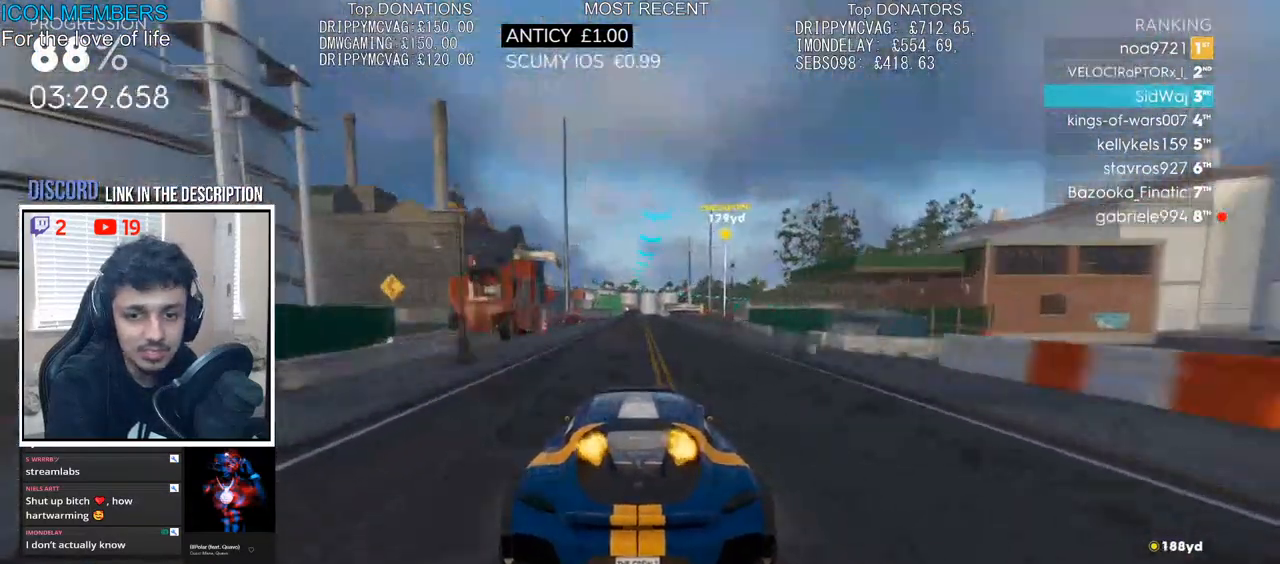
{"buttons": ["R2"], "left_stick": "right", "right_stick": "center", "events": [[50, "left_stick", "center"], [183, "CROSS", "up"], [183, "left_stick", "right"]]}
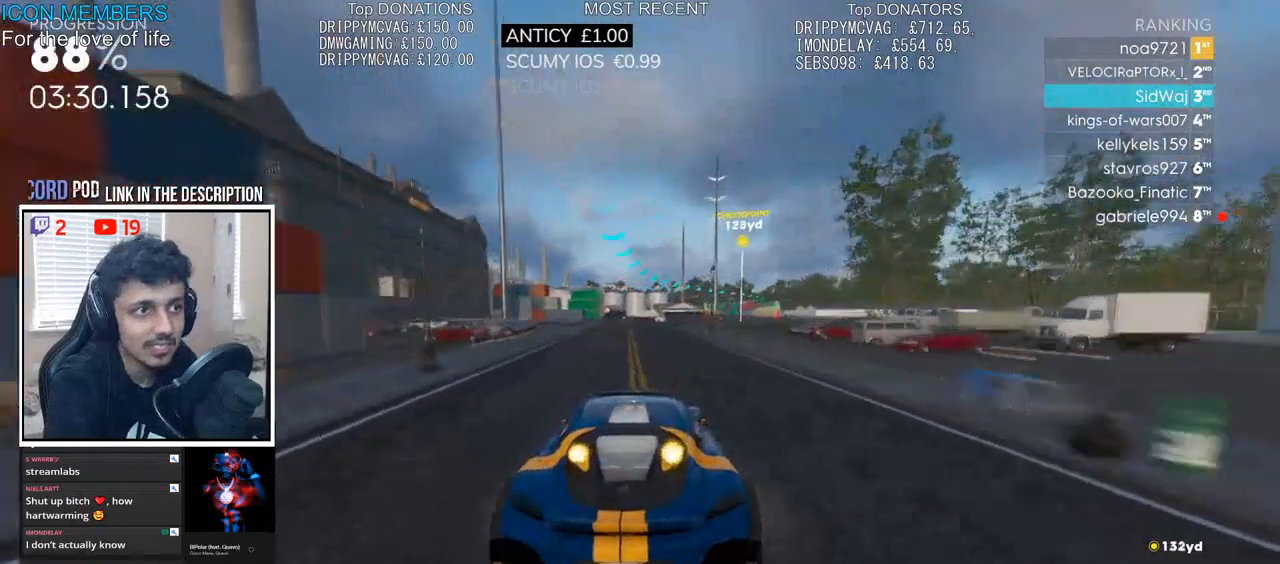
{"buttons": ["R2"], "left_stick": "center", "right_stick": "center", "events": [[417, "left_stick", "center"]]}
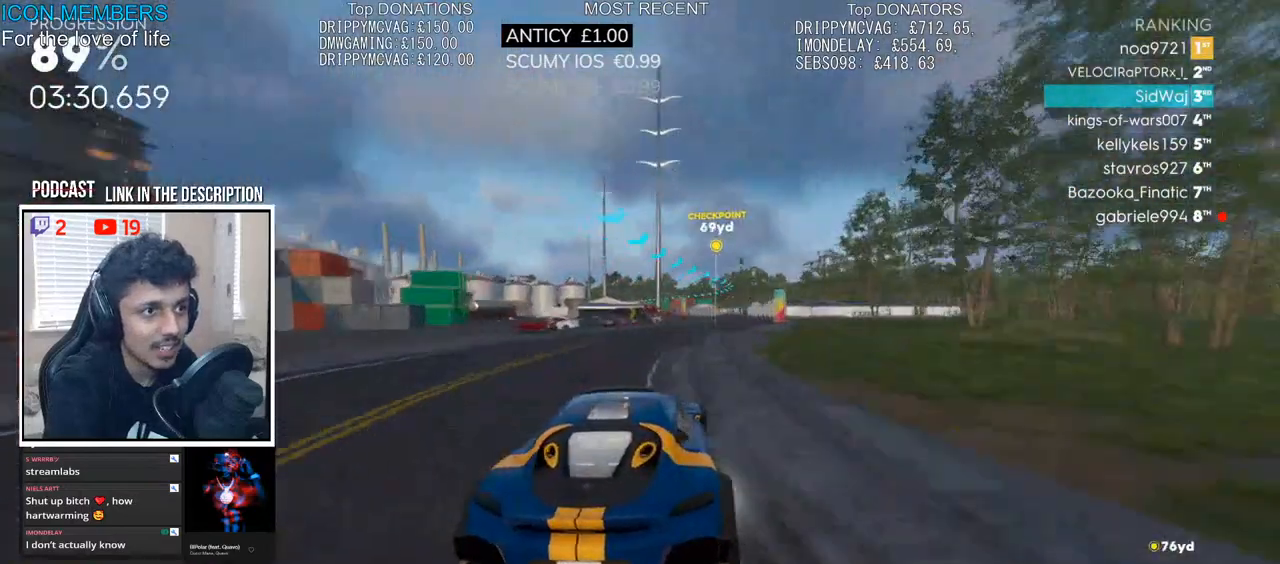
{"buttons": ["R2"], "left_stick": "left", "right_stick": "center", "events": [[250, "left_stick", "left"]]}
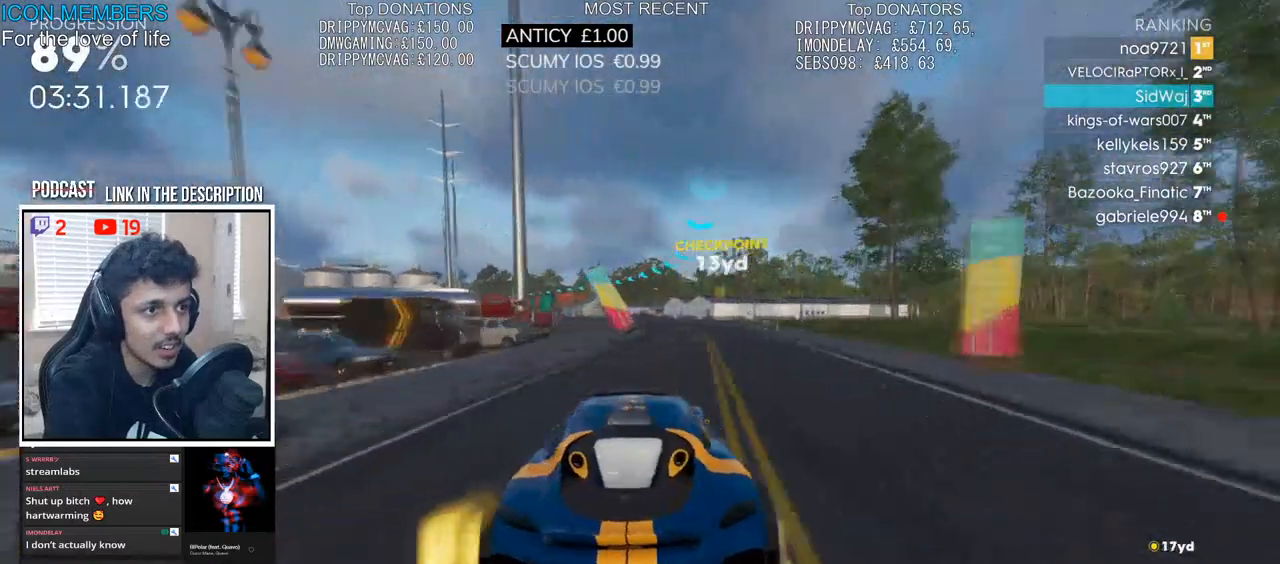
{"buttons": ["R2"], "left_stick": "left", "right_stick": "center", "events": [[183, "left_stick", "center"], [233, "left_stick", "right"], [367, "left_stick", "center"], [467, "left_stick", "left"]]}
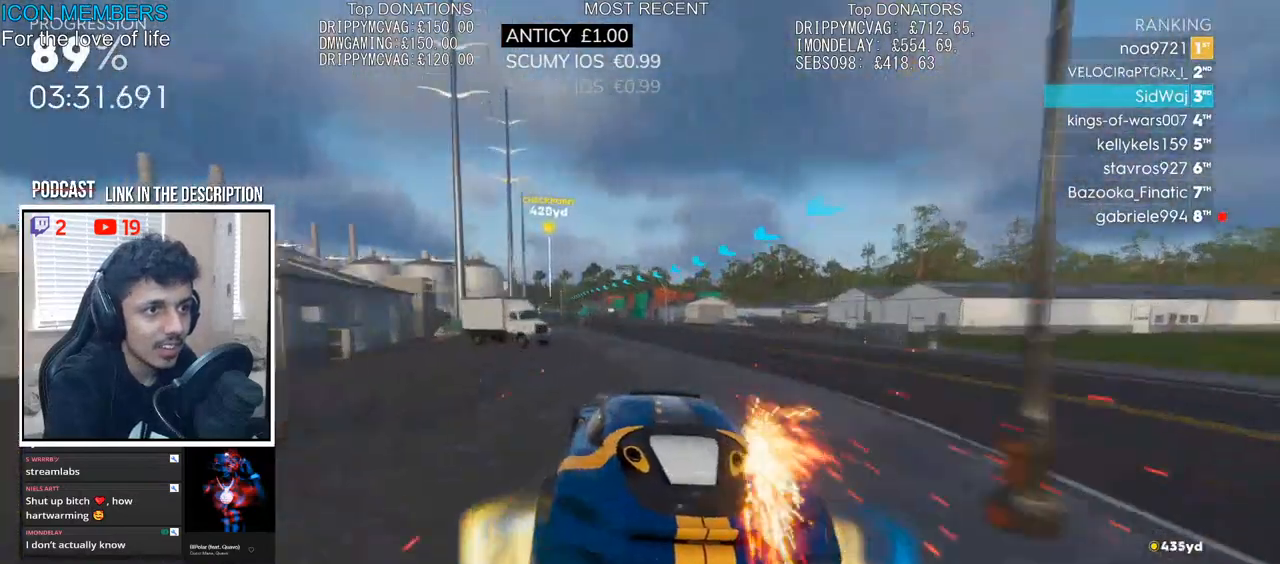
{"buttons": ["R2"], "left_stick": "left", "right_stick": "center", "events": [[200, "left_stick", "center"], [400, "left_stick", "left"]]}
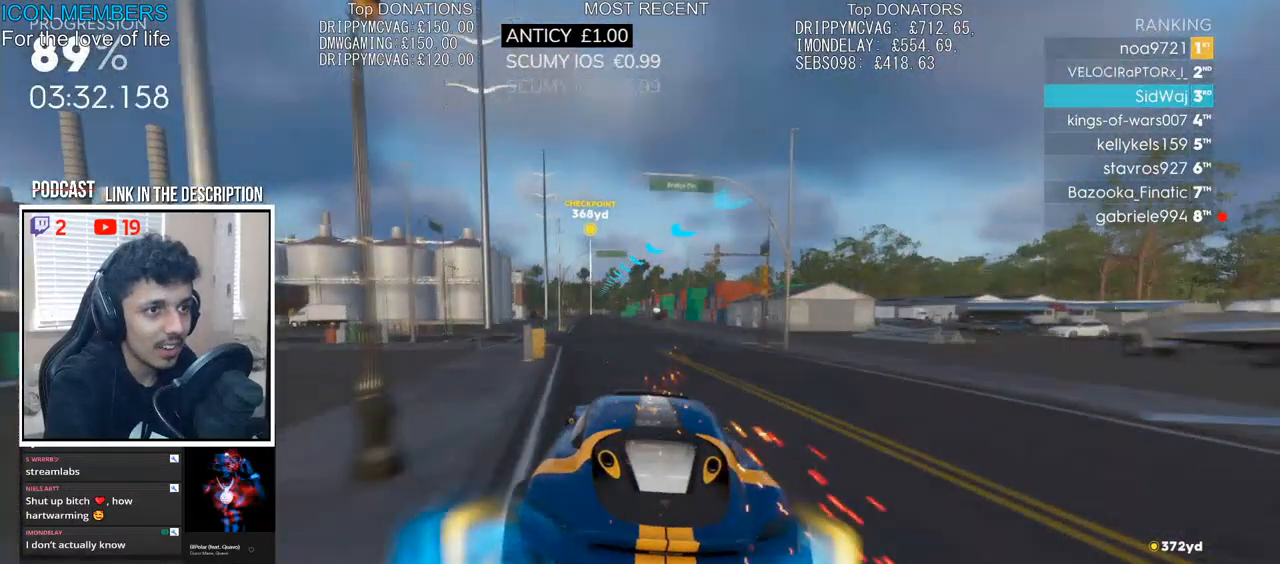
{"buttons": ["R2"], "left_stick": "center", "right_stick": "center", "events": [[83, "left_stick", "center"]]}
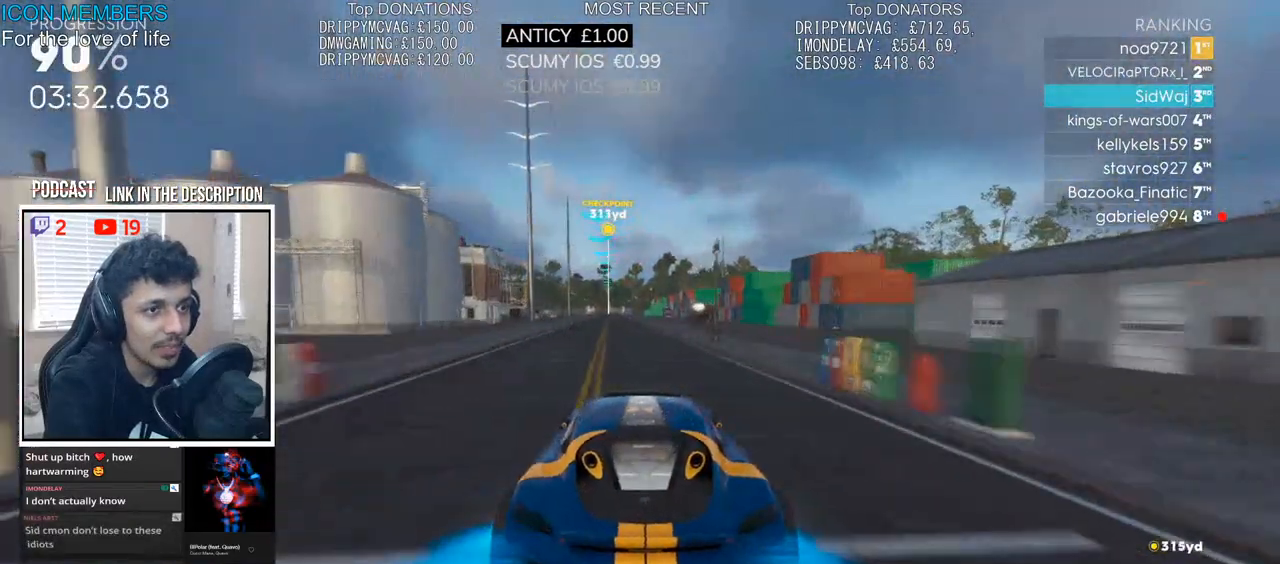
{"buttons": ["CROSS", "R2"], "left_stick": "center", "right_stick": "center", "events": [[67, "left_stick", "left"], [117, "CROSS", "down"], [167, "left_stick", "center"], [317, "left_stick", "left"], [400, "left_stick", "center"]]}
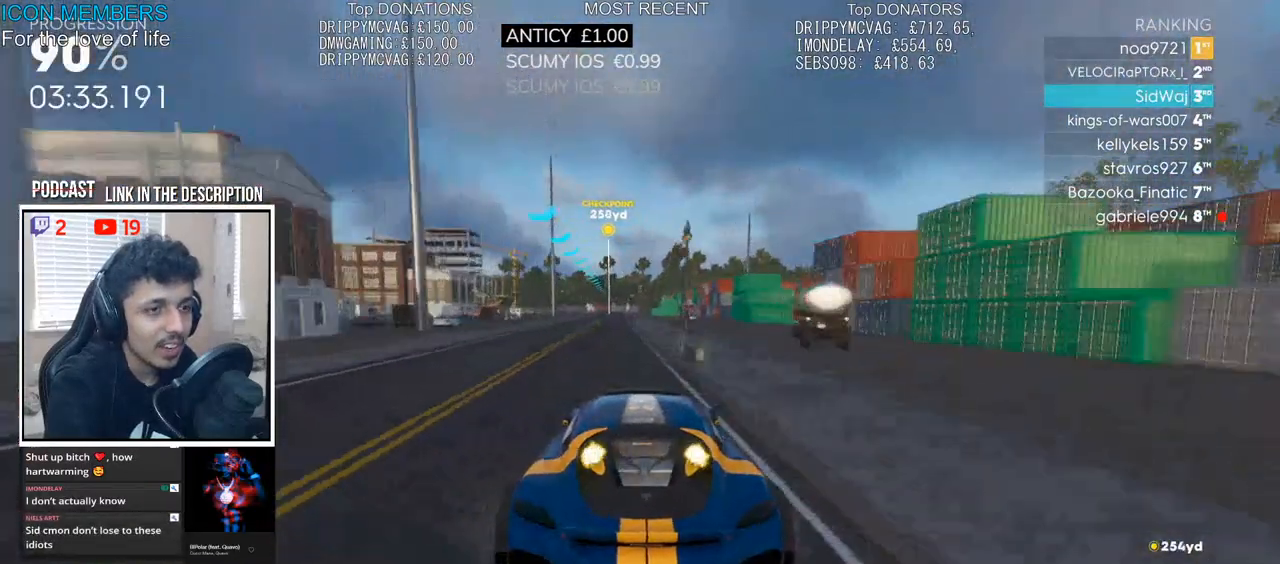
{"buttons": ["CROSS", "R2"], "left_stick": "center", "right_stick": "center", "events": []}
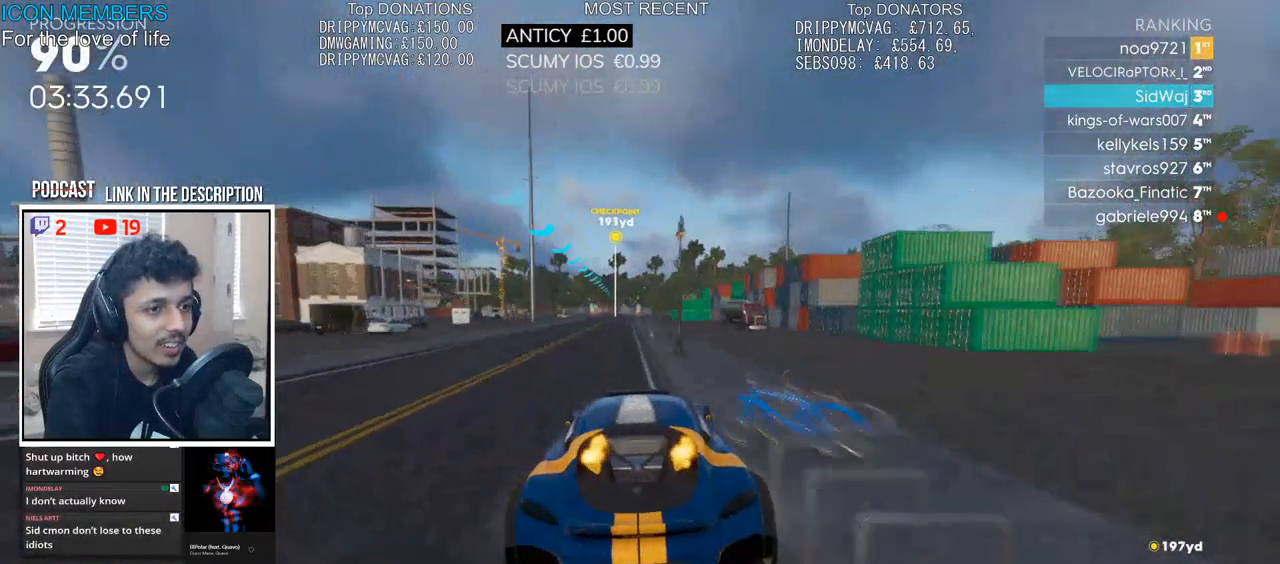
{"buttons": ["CROSS", "R2"], "left_stick": "center", "right_stick": "center", "events": []}
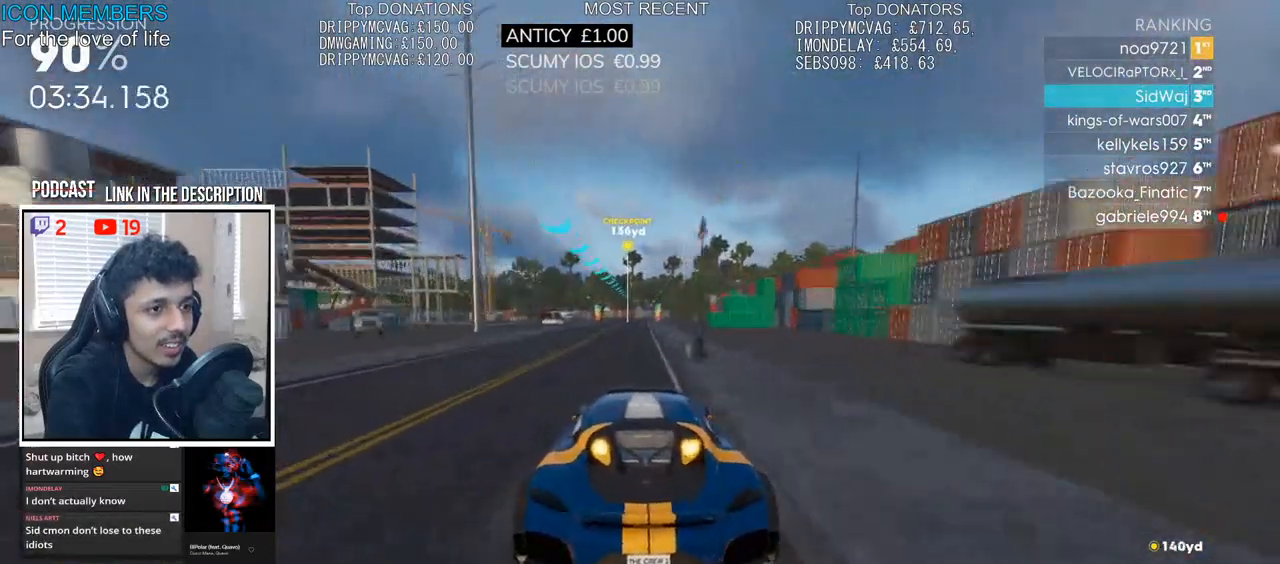
{"buttons": ["R2"], "left_stick": "center", "right_stick": "center", "events": [[67, "CROSS", "up"], [67, "left_stick", "right"], [200, "left_stick", "center"]]}
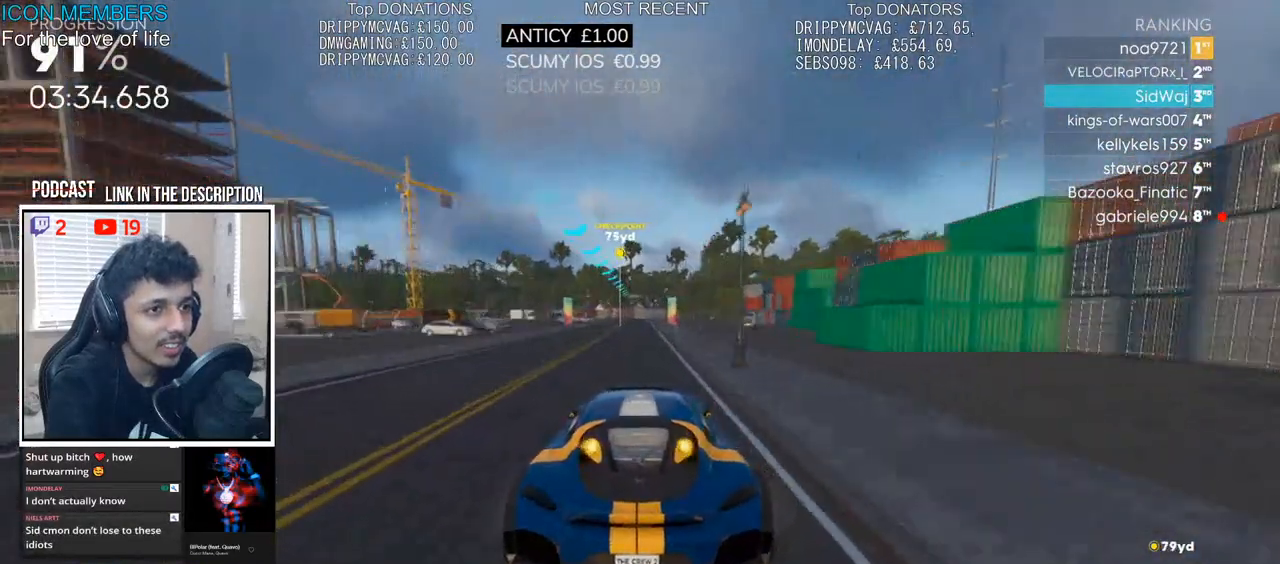
{"buttons": ["R2"], "left_stick": "left", "right_stick": "center", "events": [[300, "left_stick", "left"]]}
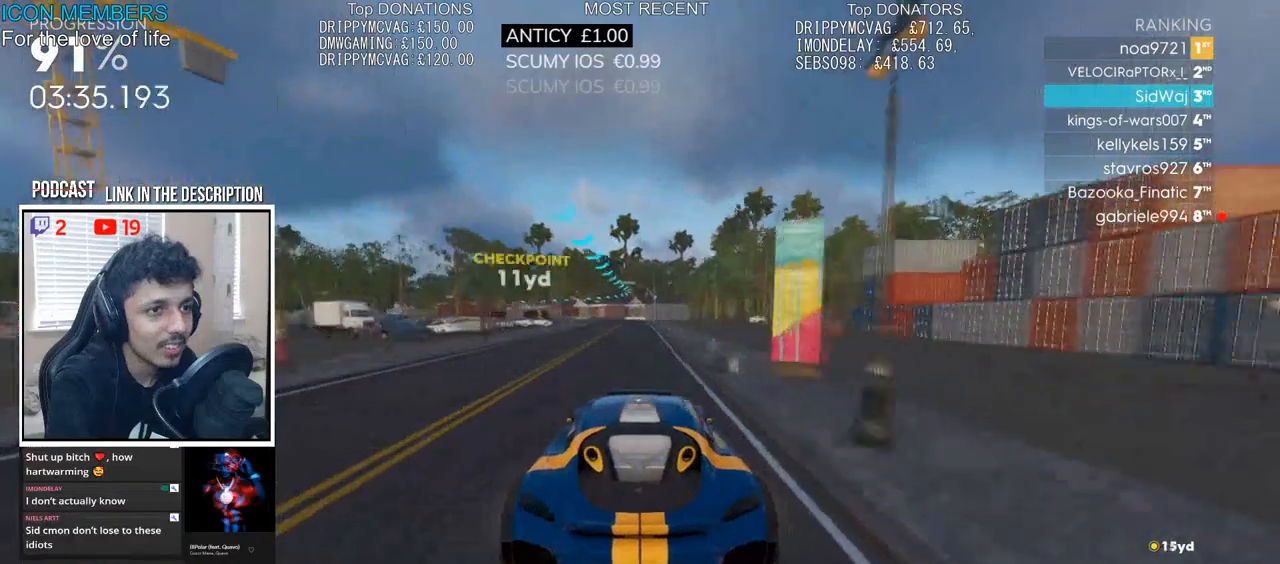
{"buttons": ["R2"], "left_stick": "left", "right_stick": "center", "events": [[67, "left_stick", "center"], [133, "left_stick", "left"], [350, "left_stick", "center"], [417, "left_stick", "left"]]}
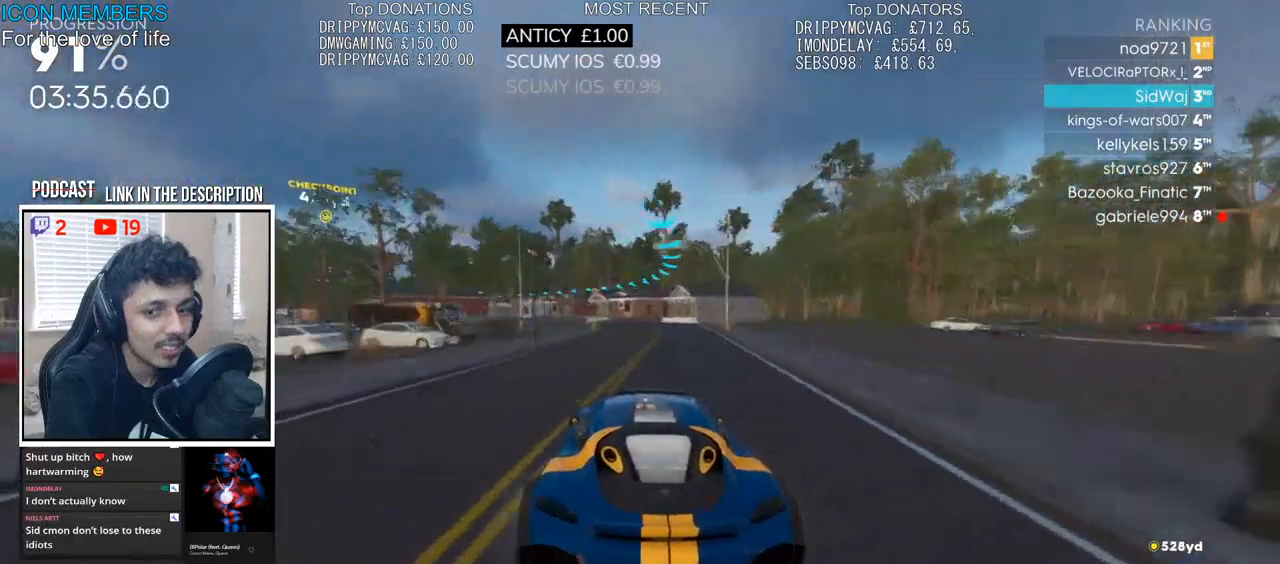
{"buttons": ["R2"], "left_stick": "left", "right_stick": "center", "events": []}
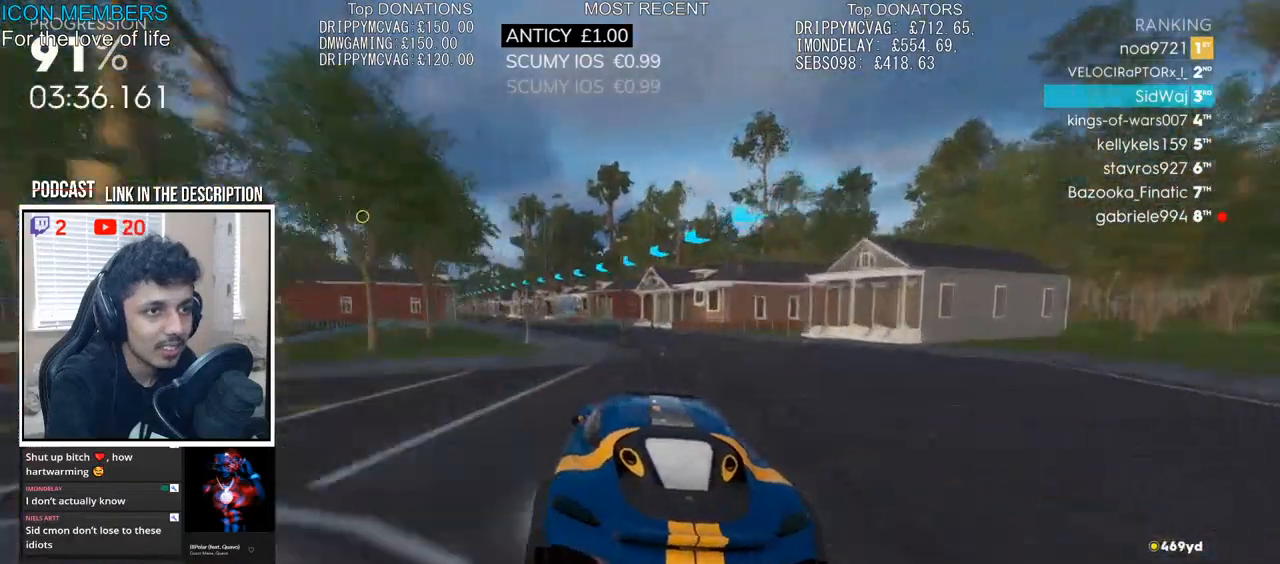
{"buttons": ["R2"], "left_stick": "left", "right_stick": "center", "events": []}
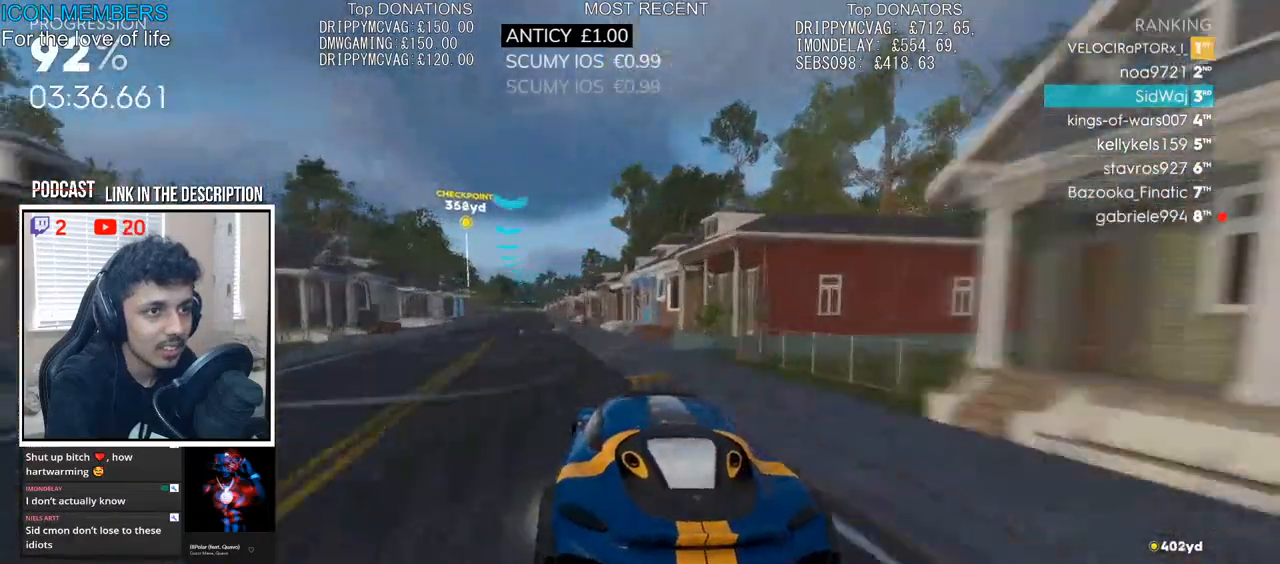
{"buttons": ["R2"], "left_stick": "center", "right_stick": "center", "events": [[383, "left_stick", "center"]]}
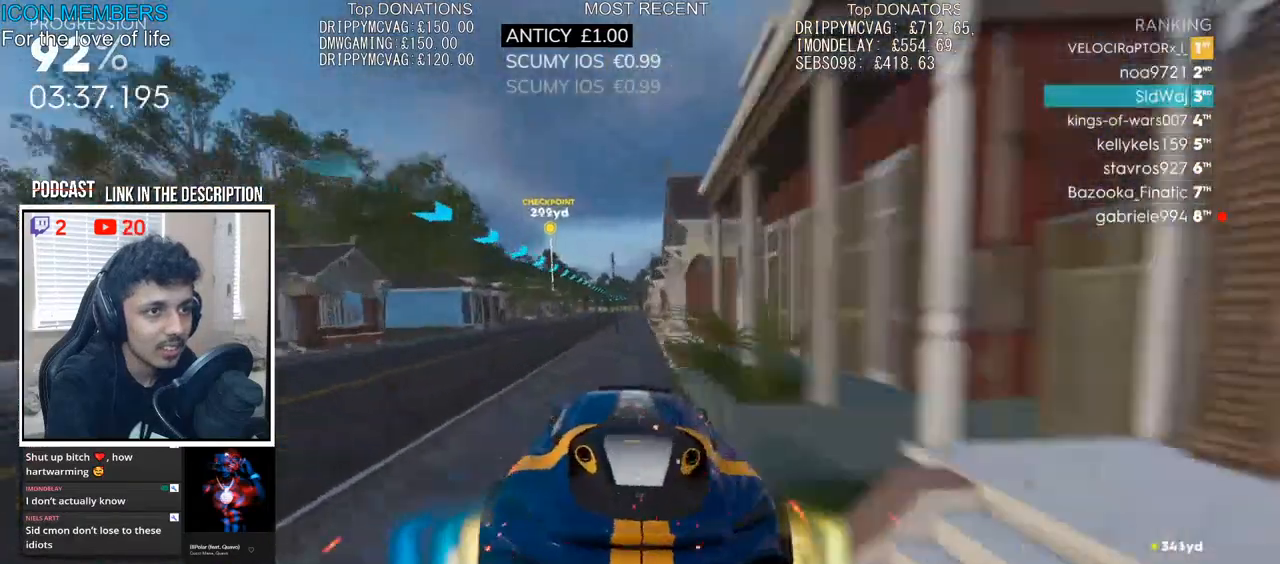
{"buttons": ["R2"], "left_stick": "right", "right_stick": "center", "events": [[67, "left_stick", "down-right"], [217, "left_stick", "center"], [367, "left_stick", "right"]]}
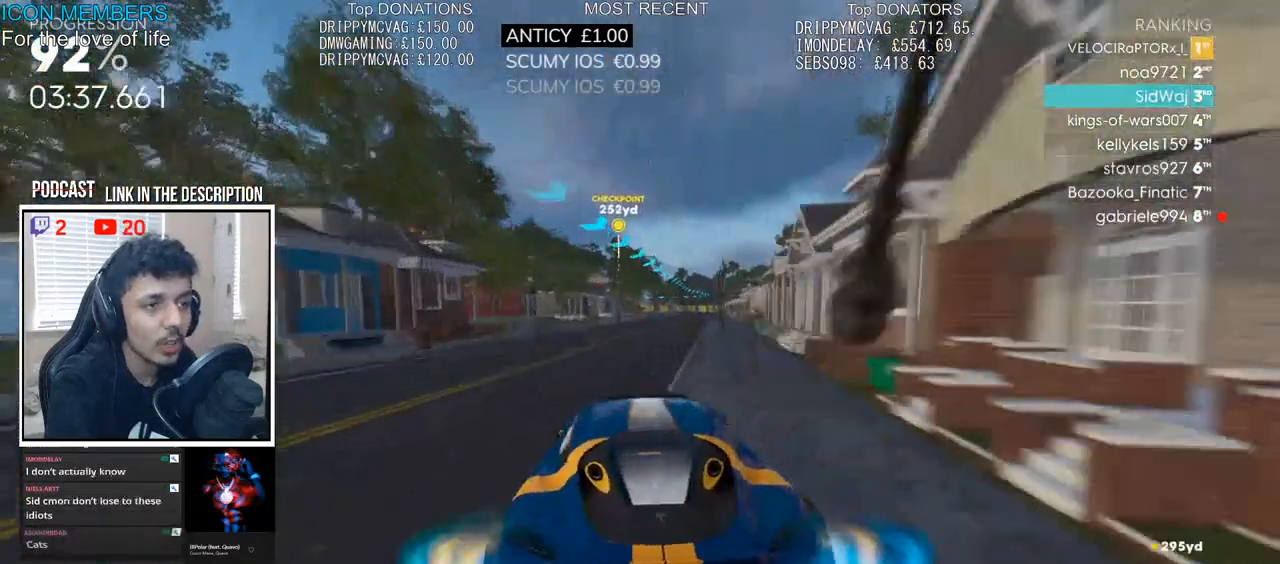
{"buttons": [], "left_stick": "center", "right_stick": "center", "events": [[217, "L2", "down"], [283, "R2", "up"], [450, "left_stick", "center"], [500, "L2", "up"]]}
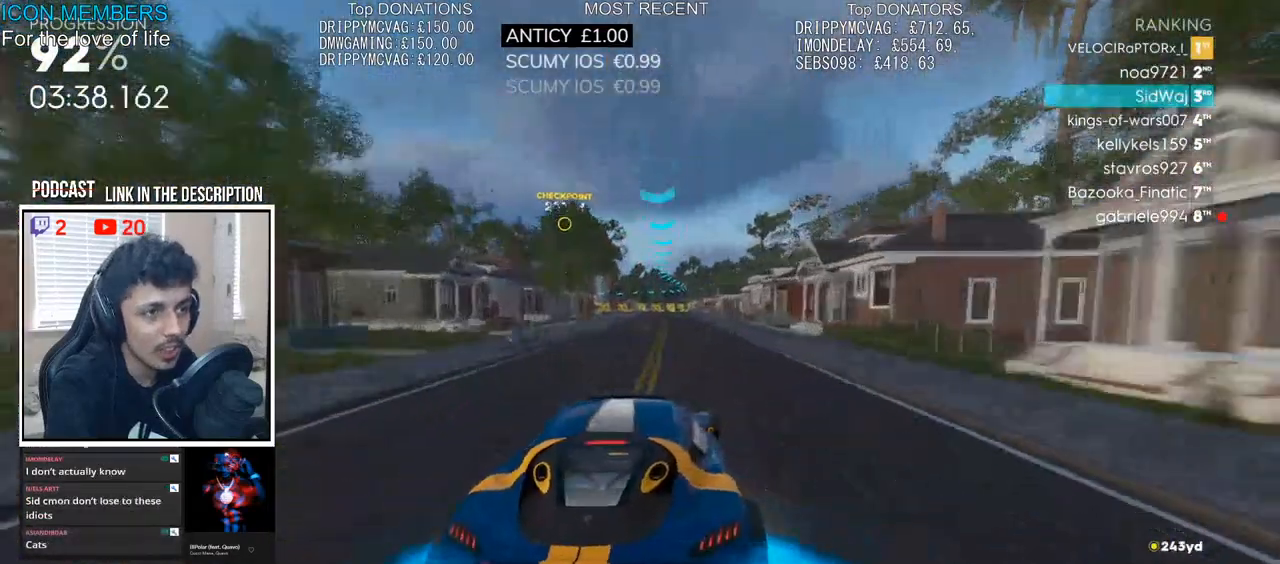
{"buttons": ["R2"], "left_stick": "left", "right_stick": "center", "events": [[150, "R2", "down"], [200, "left_stick", "left"], [350, "R2", "up"], [383, "L2", "down"], [433, "L2", "up"], [450, "R2", "down"]]}
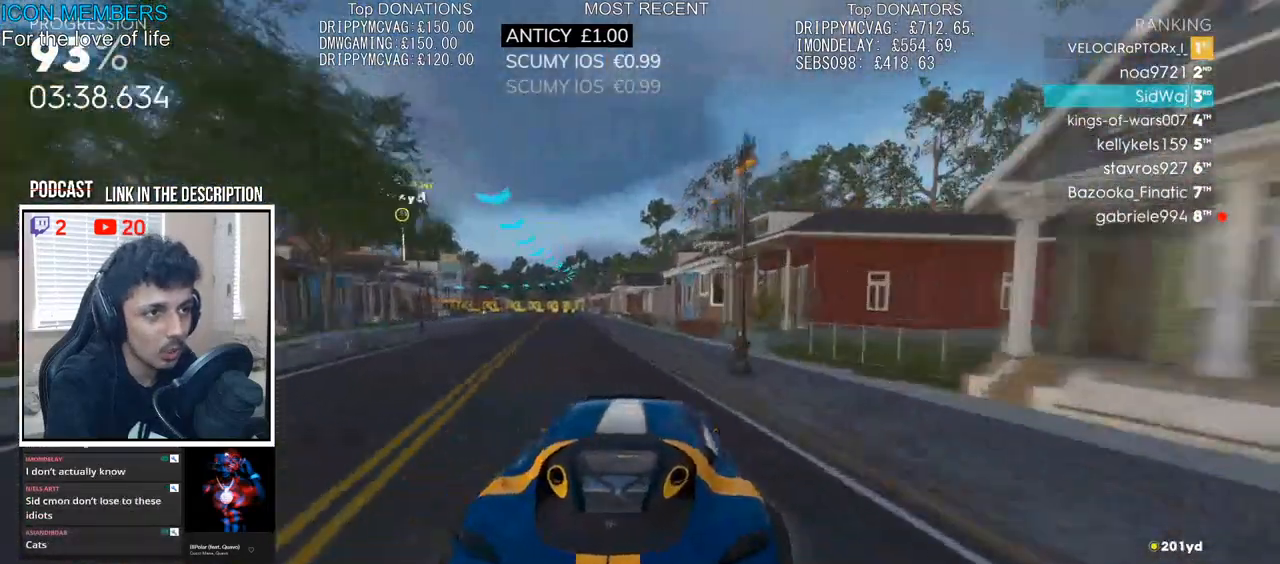
{"buttons": ["R2"], "left_stick": "center", "right_stick": "center", "events": [[100, "left_stick", "center"], [200, "left_stick", "left"], [383, "left_stick", "center"]]}
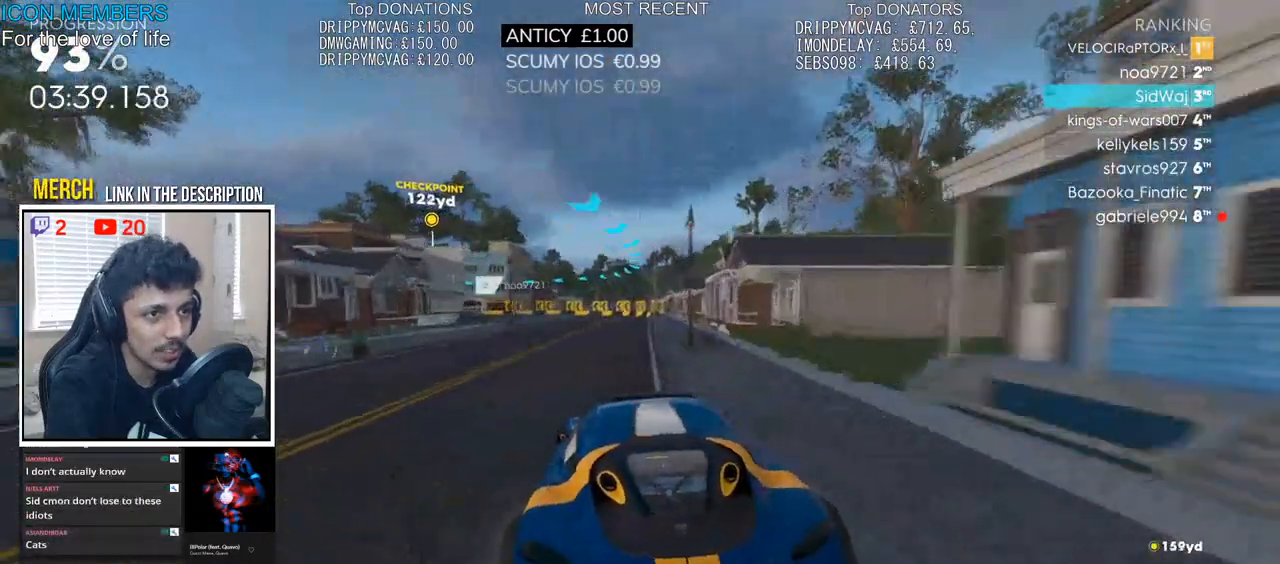
{"buttons": ["L2"], "left_stick": "left", "right_stick": "center", "events": [[67, "left_stick", "left"], [83, "L2", "down"], [117, "R2", "up"]]}
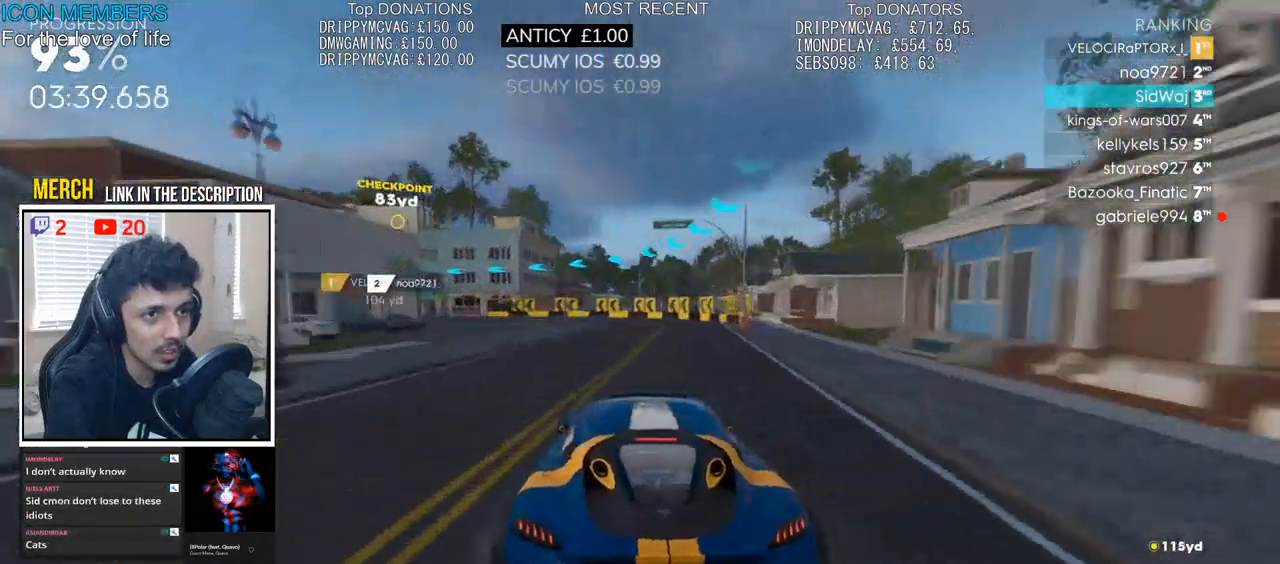
{"buttons": ["L2"], "left_stick": "left", "right_stick": "center", "events": []}
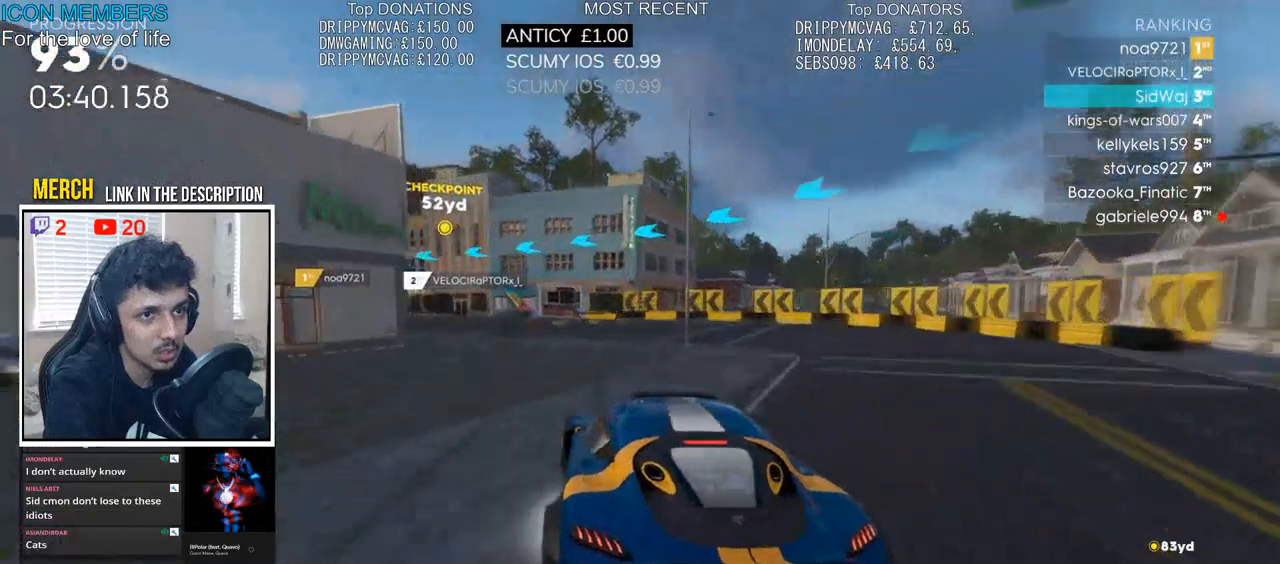
{"buttons": ["R2"], "left_stick": "left", "right_stick": "center", "events": [[33, "L2", "up"], [117, "R2", "down"]]}
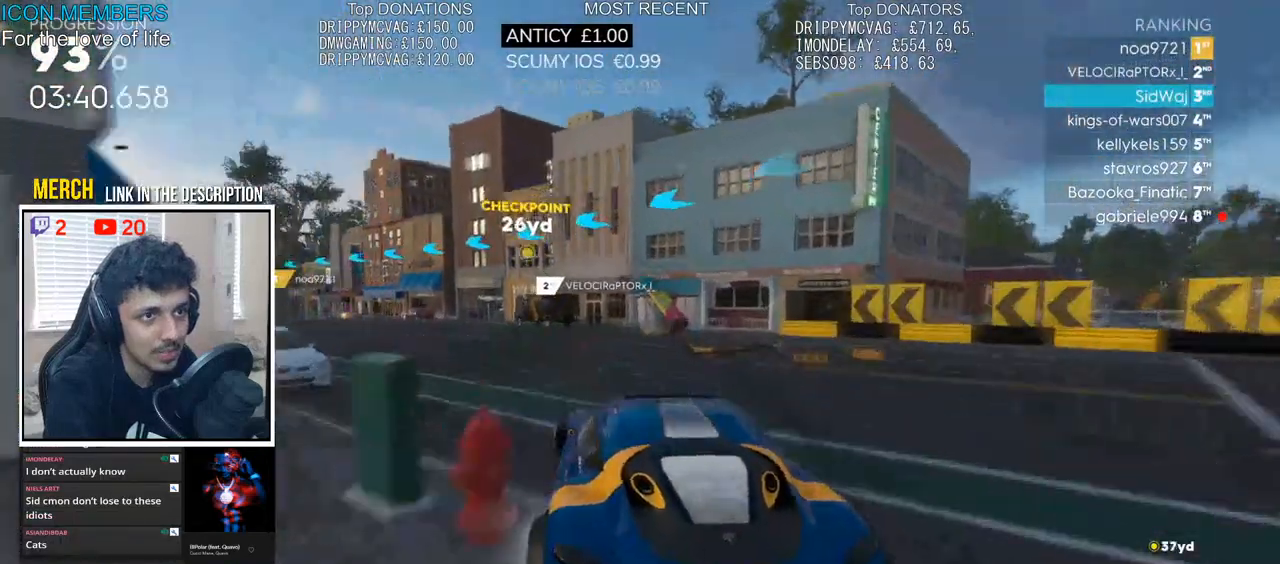
{"buttons": [], "left_stick": "left", "right_stick": "center", "events": [[350, "L2", "down"], [400, "R2", "up"], [450, "L2", "up"]]}